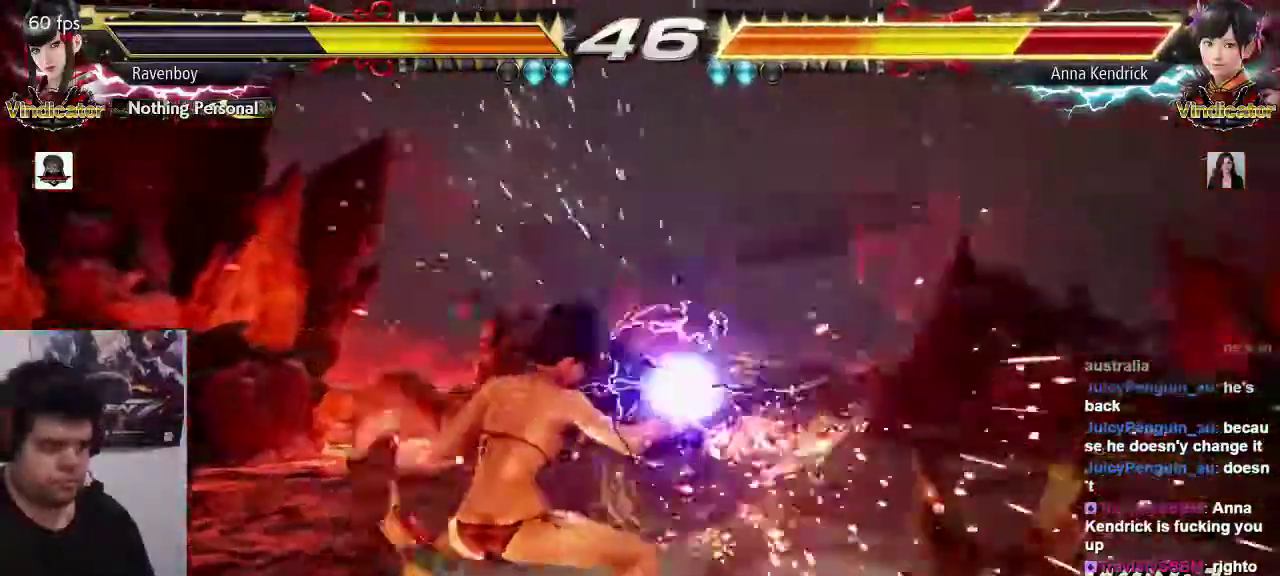
Gameplay with a controller (arcade stick); each line is a JSON object with the inputs held at the frame after it (dt_ms = milliseconds from this image to that frame). "events" lists button and stick changes between this image and that frame as [ms after this image, input, new state], when the widget could be followed in between. Not read: L3 R3.
{"dt_ms": 500, "buttons": ["TRIANGLE"], "left_stick": "center", "events": [[117, "left_stick", "right"], [200, "left_stick", "center"], [267, "left_stick", "right"], [333, "left_stick", "center"], [400, "left_stick", "right"], [467, "TRIANGLE", "down"], [500, "left_stick", "center"]]}
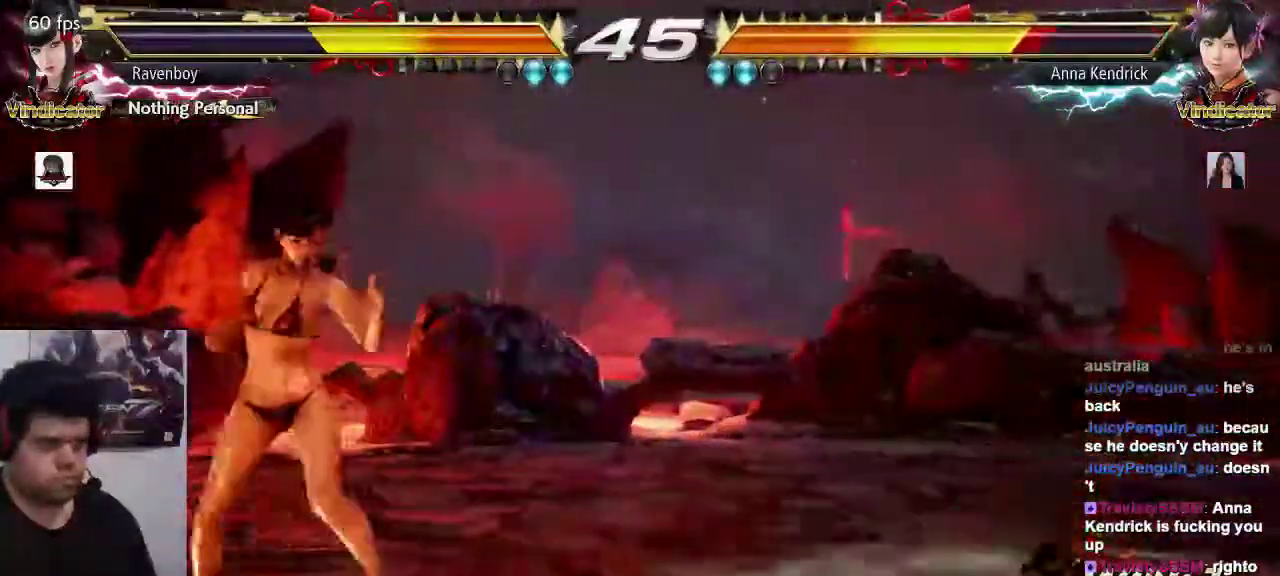
{"dt_ms": 500, "buttons": [], "left_stick": "center", "events": [[33, "TRIANGLE", "up"]]}
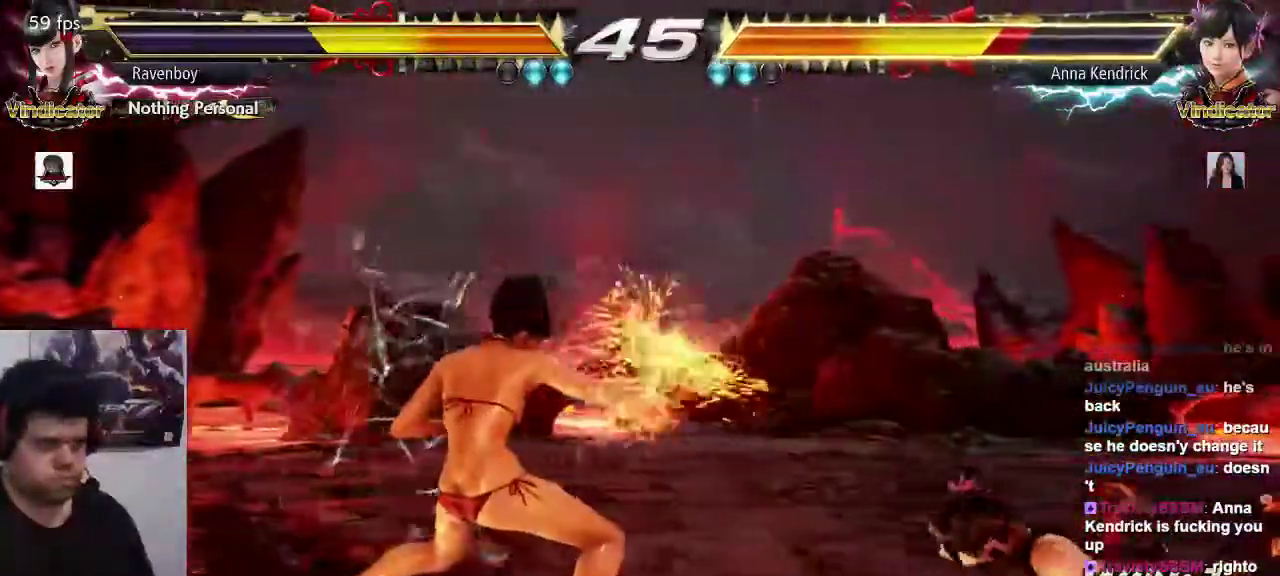
{"dt_ms": 500, "buttons": [], "left_stick": "right", "events": [[300, "left_stick", "right"], [400, "left_stick", "center"], [467, "left_stick", "right"]]}
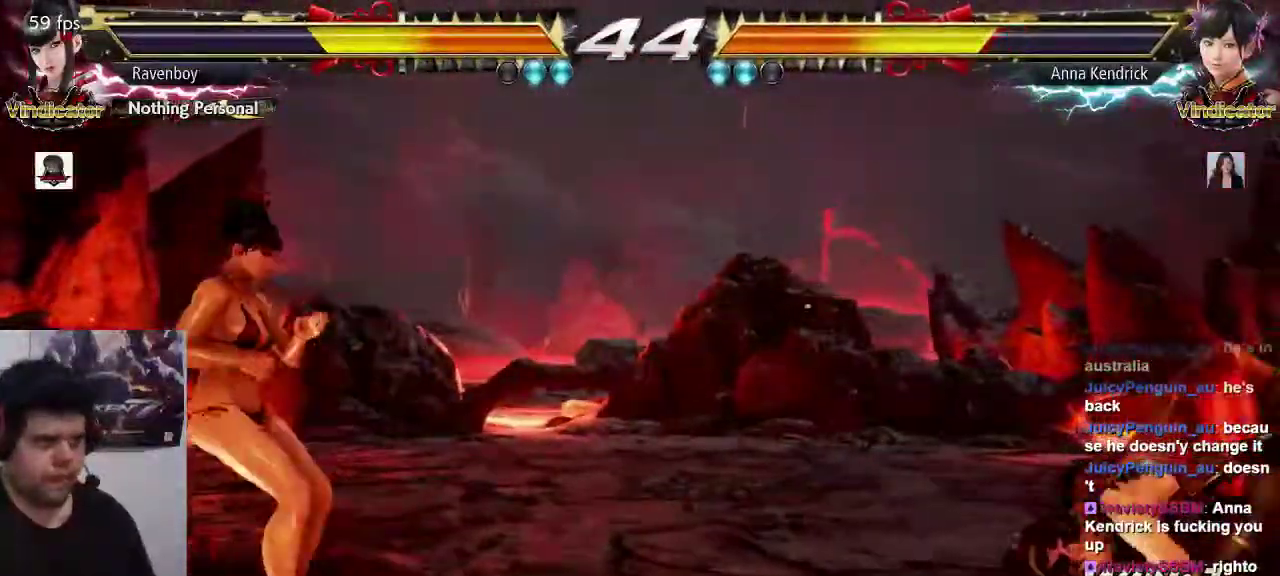
{"dt_ms": 500, "buttons": [], "left_stick": "center", "events": [[17, "left_stick", "center"], [83, "left_stick", "right"], [283, "TRIANGLE", "down"], [317, "left_stick", "center"], [350, "TRIANGLE", "up"]]}
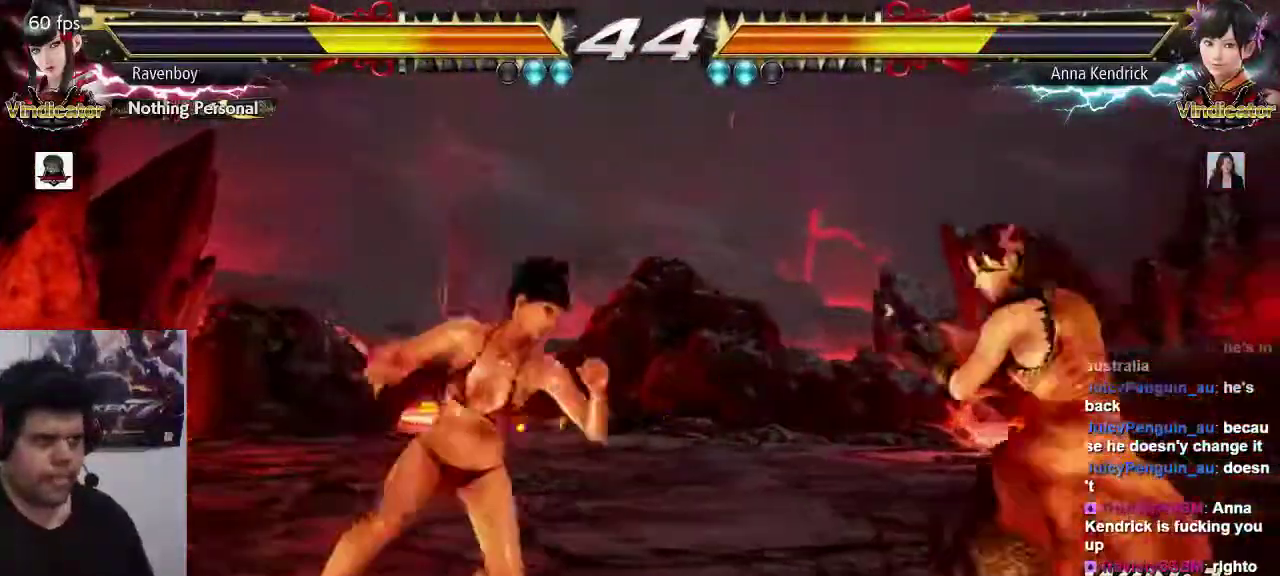
{"dt_ms": 1000, "buttons": [], "left_stick": "right"}
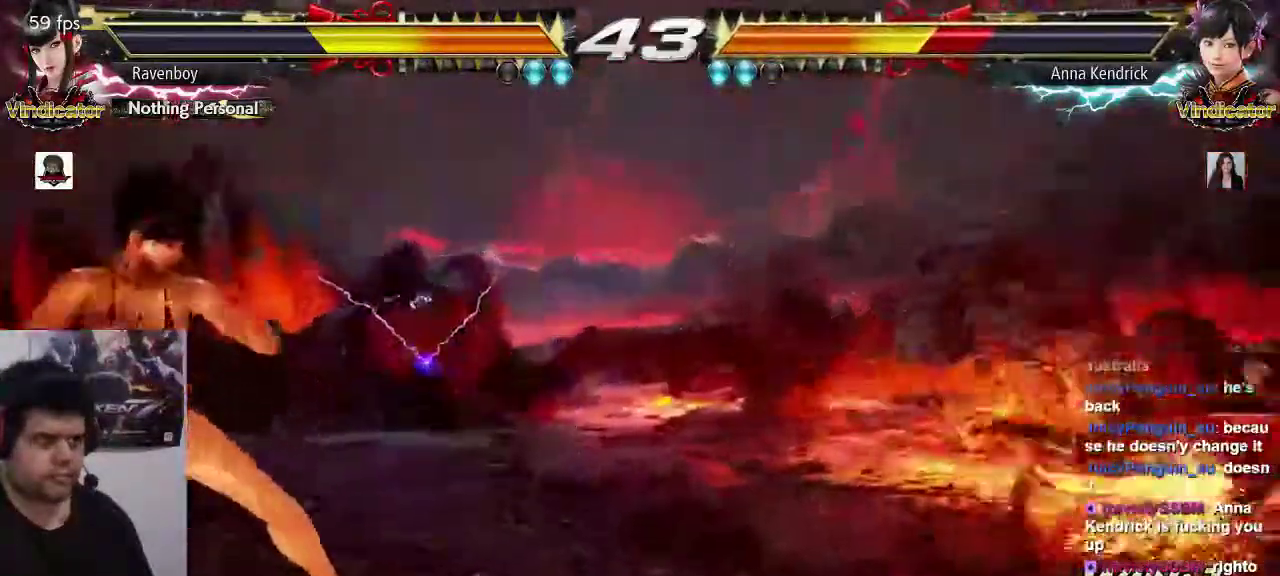
{"dt_ms": 500, "buttons": ["TRIANGLE"], "left_stick": "center", "events": [[50, "left_stick", "center"], [100, "left_stick", "right"], [333, "left_stick", "center"], [467, "TRIANGLE", "down"]]}
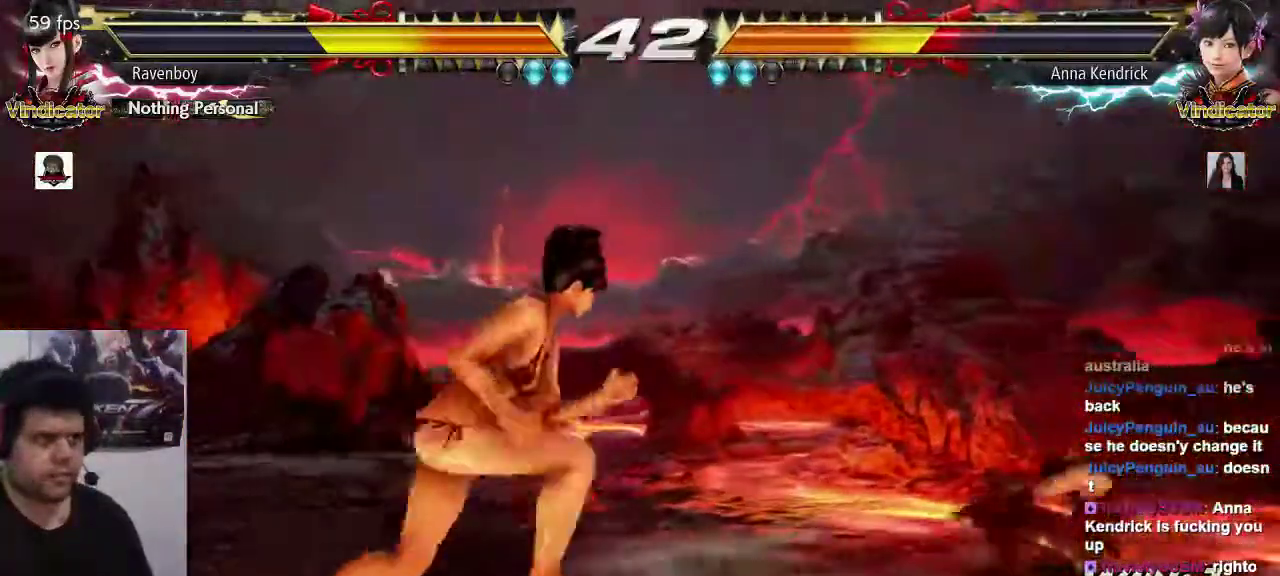
{"dt_ms": 500, "buttons": [], "left_stick": "center", "events": [[33, "TRIANGLE", "up"]]}
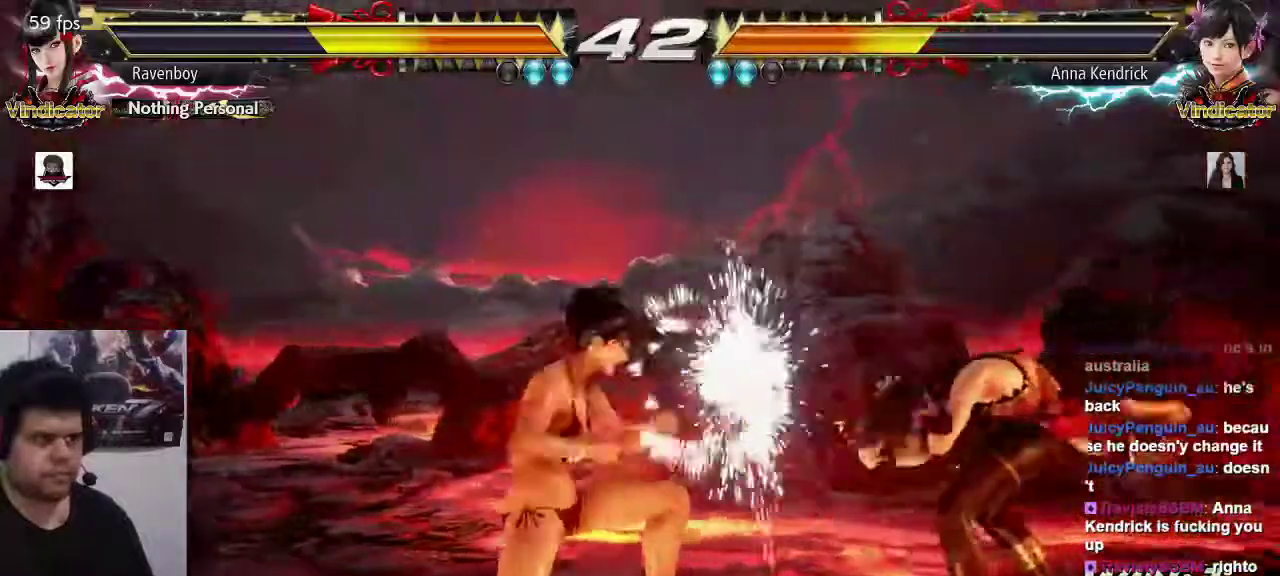
{"dt_ms": 500, "buttons": [], "left_stick": "left", "events": [[233, "left_stick", "left"]]}
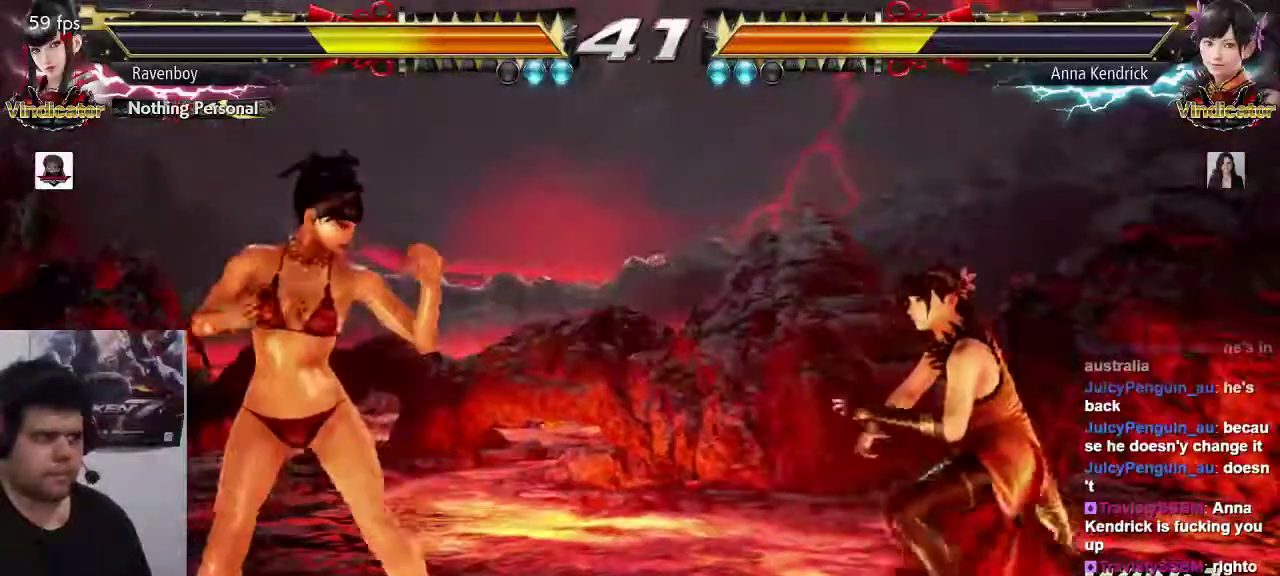
{"dt_ms": 500, "buttons": [], "left_stick": "right", "events": [[167, "left_stick", "right"], [267, "left_stick", "center"], [317, "left_stick", "right"]]}
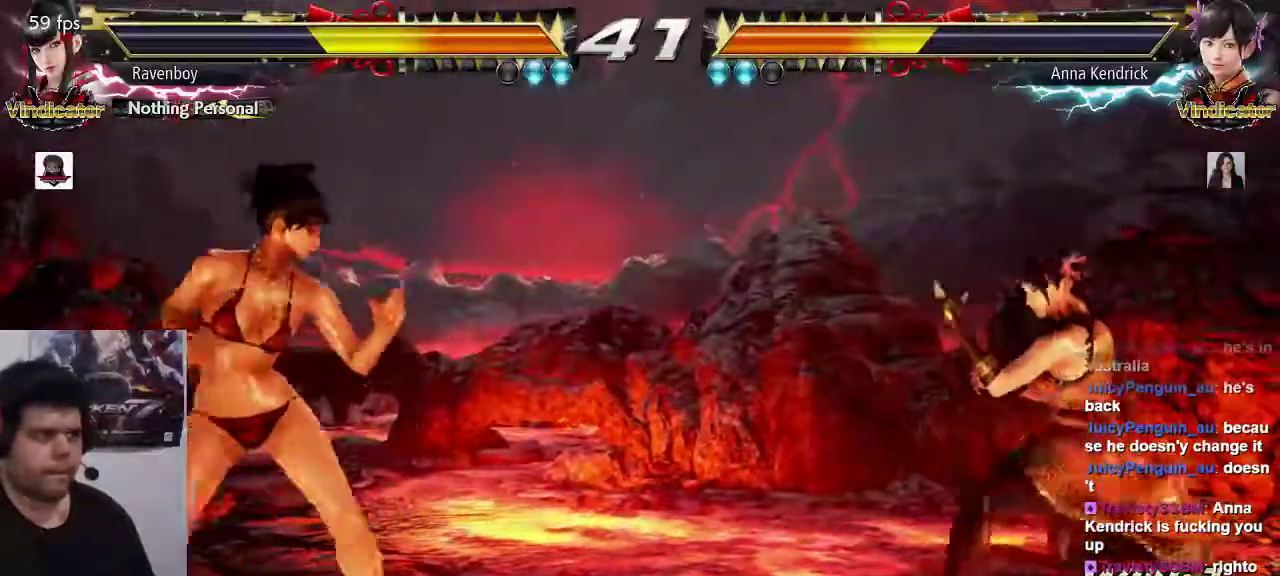
{"dt_ms": 500, "buttons": [], "left_stick": "down-right", "events": [[167, "SQUARE", "down"], [167, "left_stick", "center"], [250, "SQUARE", "up"], [483, "left_stick", "down-right"]]}
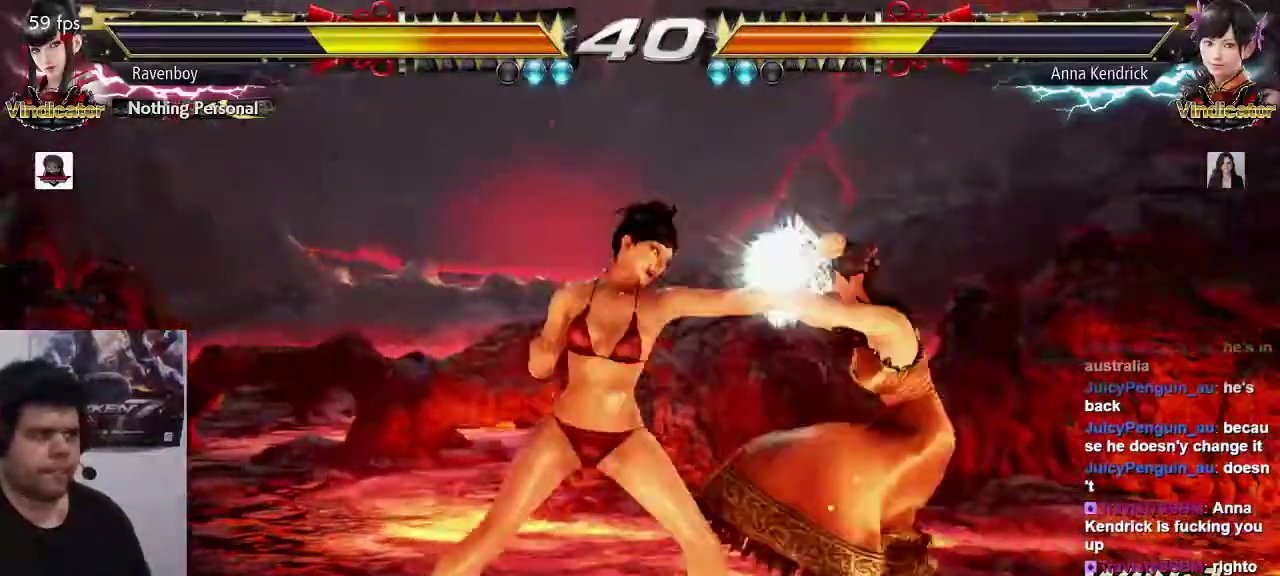
{"dt_ms": 500, "buttons": [], "left_stick": "center", "events": [[50, "SQUARE", "down"], [50, "TRIANGLE", "down"], [117, "SQUARE", "up"], [117, "TRIANGLE", "up"], [183, "left_stick", "center"]]}
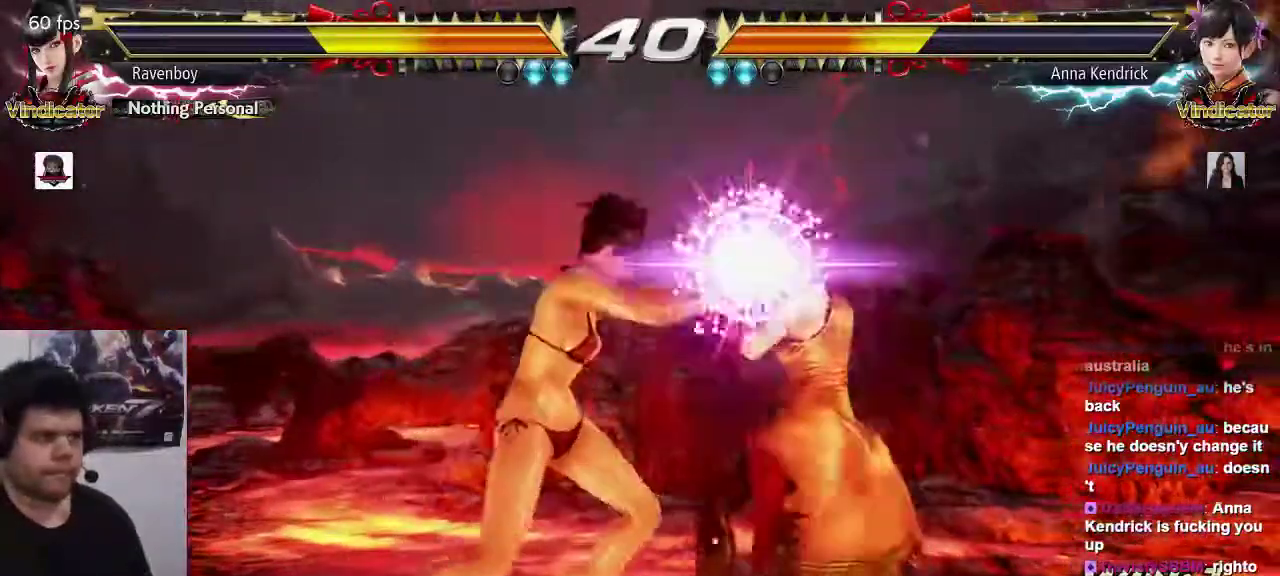
{"dt_ms": 500, "buttons": [], "left_stick": "center", "events": []}
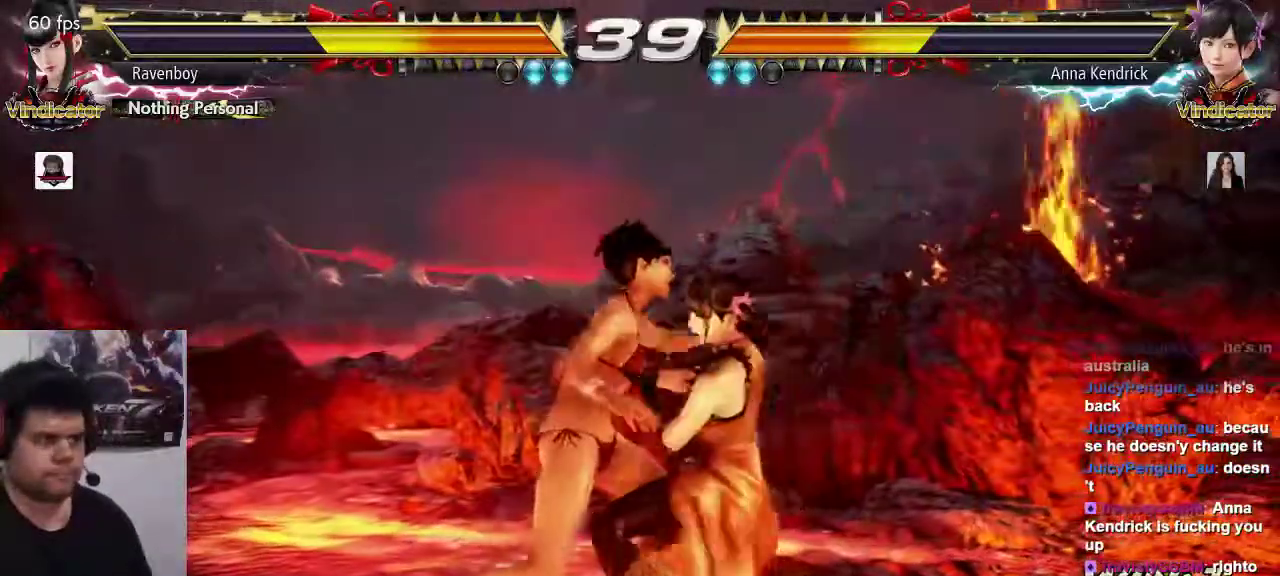
{"dt_ms": 500, "buttons": [], "left_stick": "center", "events": []}
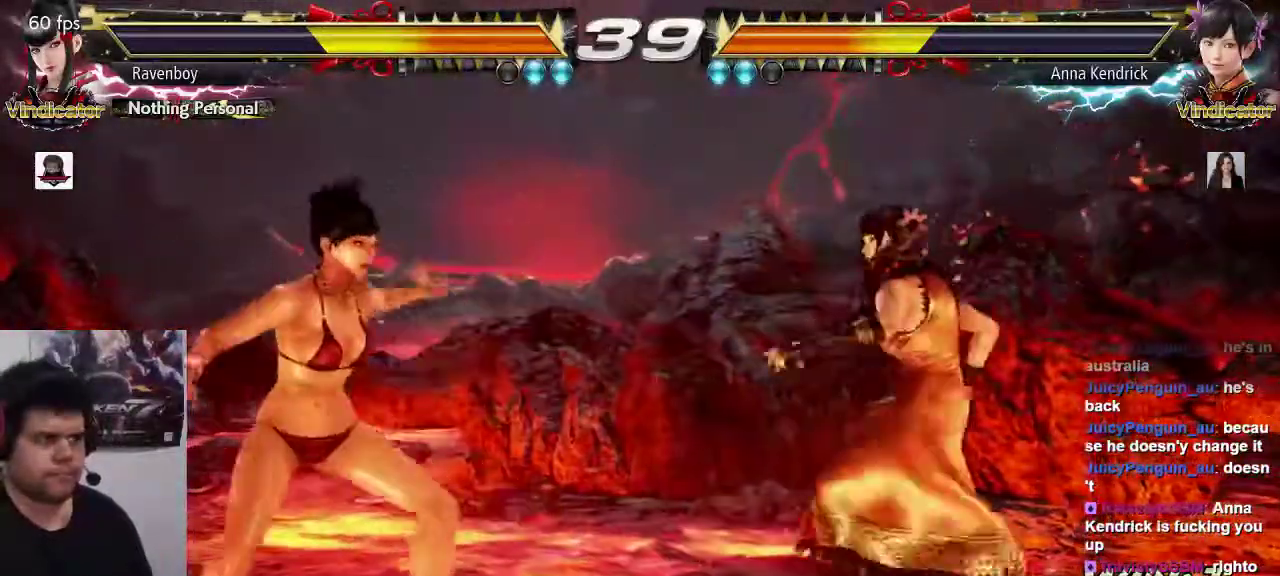
{"dt_ms": 1000, "buttons": [], "left_stick": "center"}
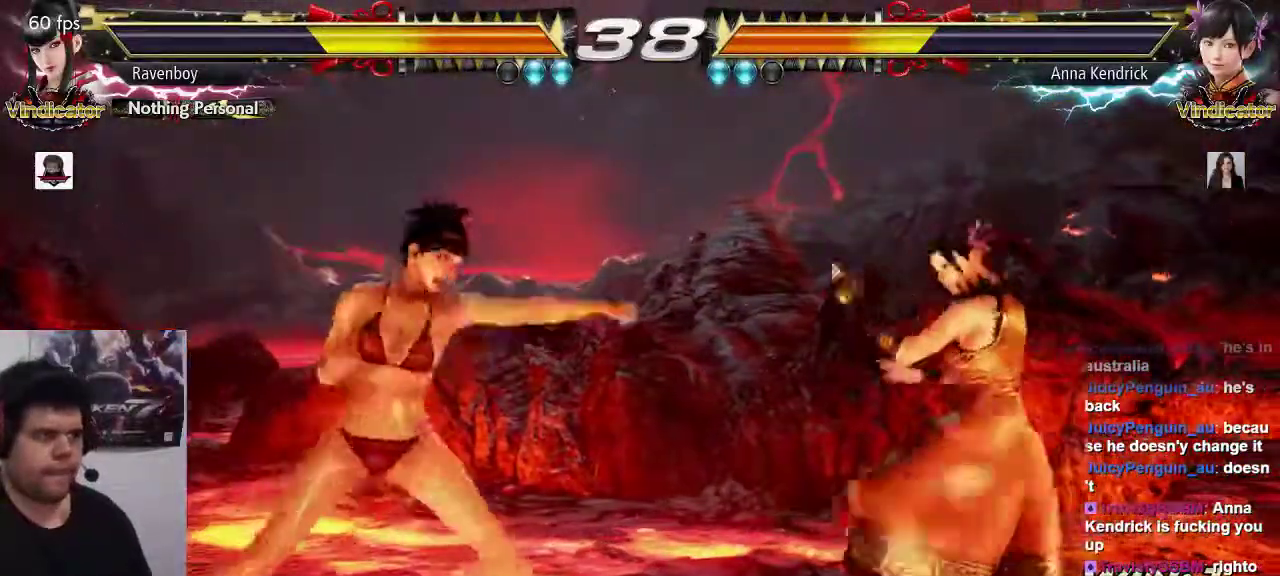
{"dt_ms": 500, "buttons": [], "left_stick": "center", "events": [[383, "SQUARE", "down"], [483, "SQUARE", "up"]]}
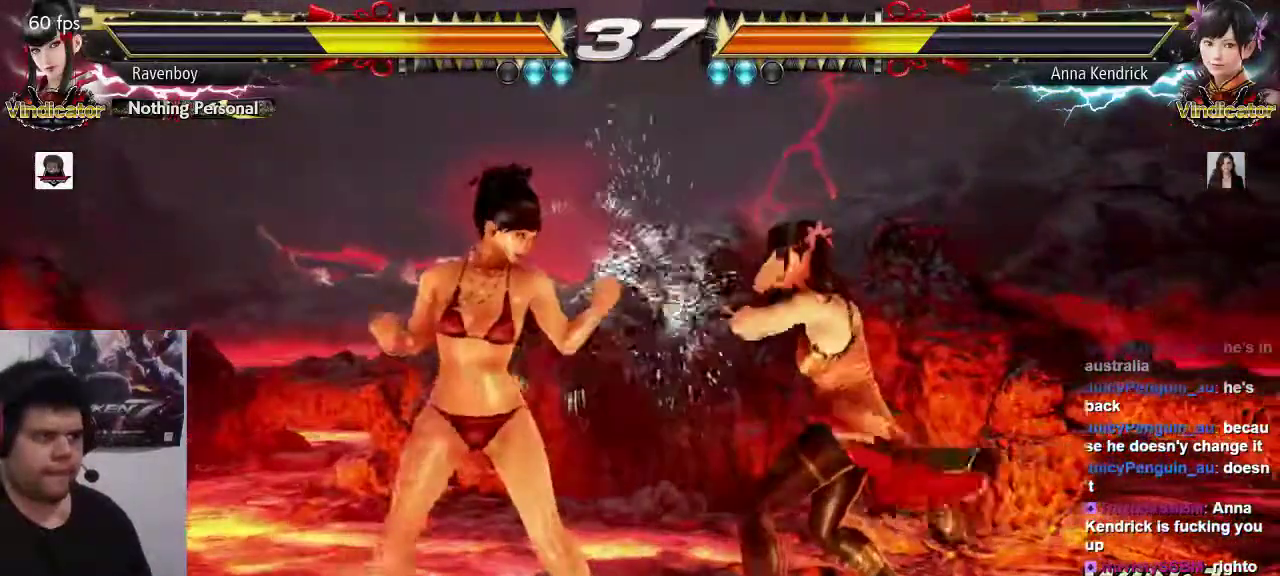
{"dt_ms": 500, "buttons": ["SQUARE"], "left_stick": "center", "events": [[483, "SQUARE", "down"]]}
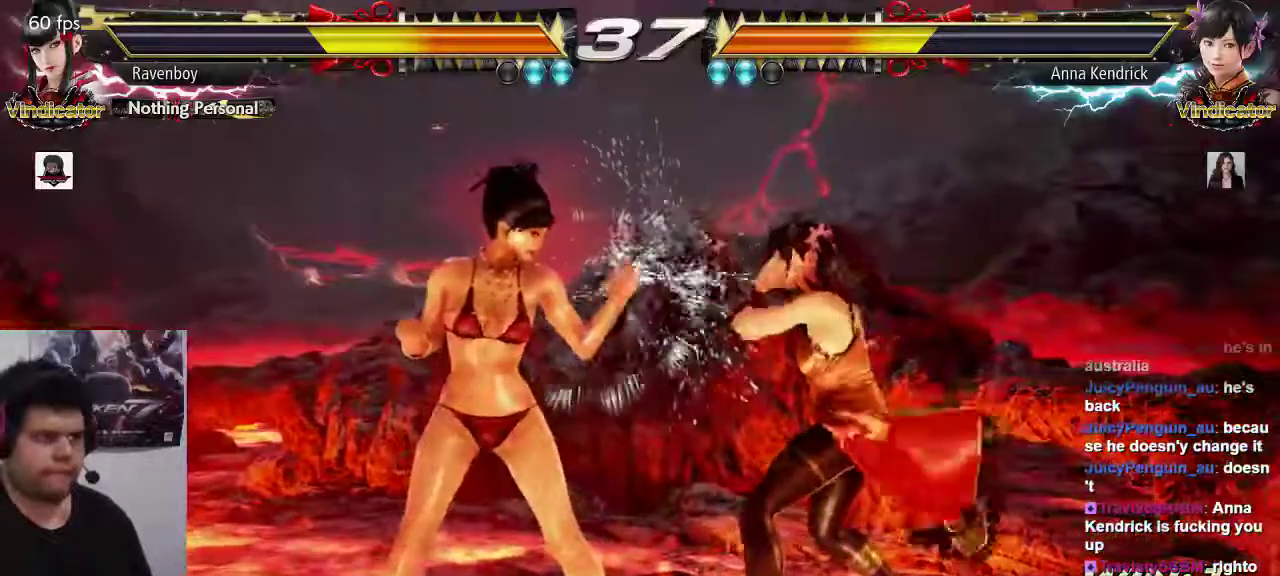
{"dt_ms": 500, "buttons": [], "left_stick": "center"}
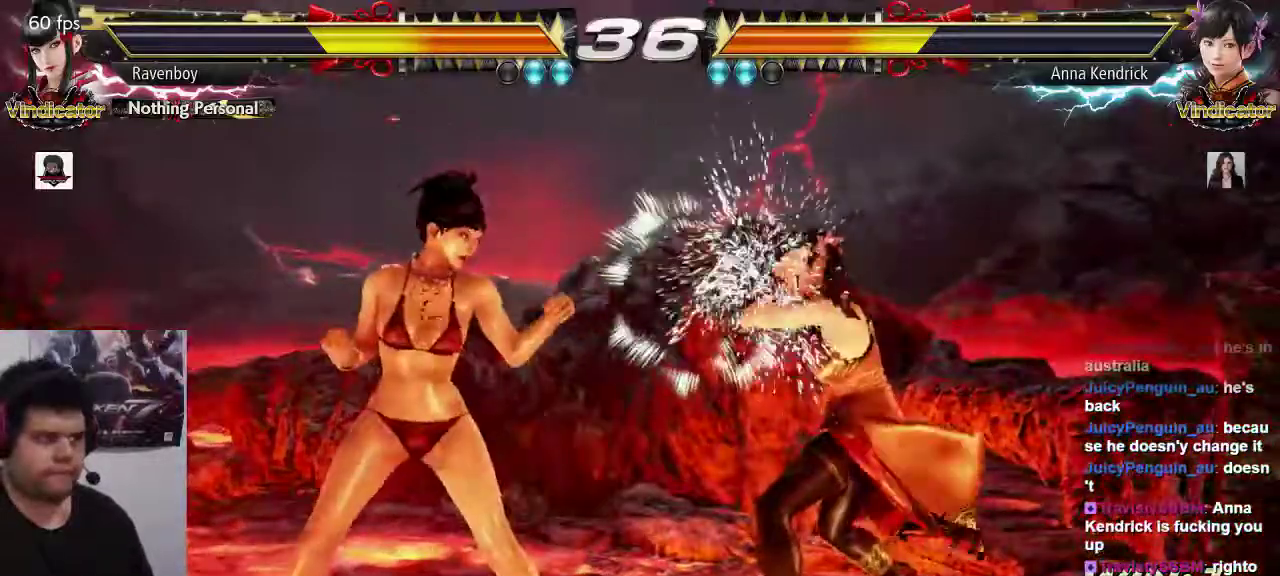
{"dt_ms": 500, "buttons": [], "left_stick": "center", "events": []}
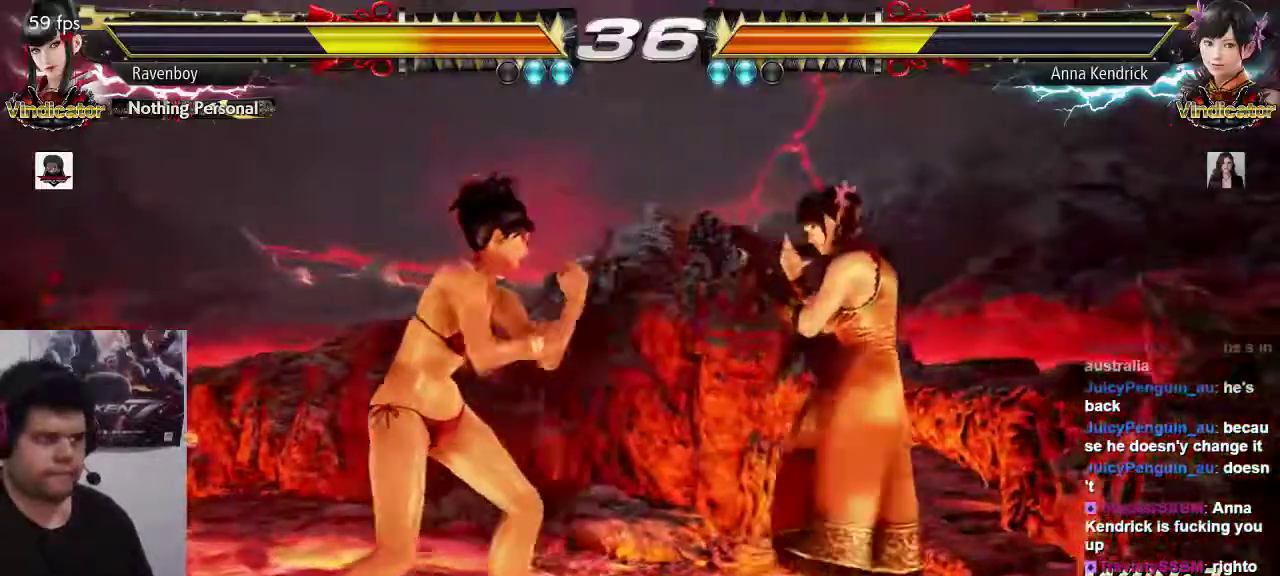
{"dt_ms": 500, "buttons": [], "left_stick": "center", "events": [[17, "left_stick", "left"], [367, "left_stick", "center"], [400, "SQUARE", "down"], [467, "SQUARE", "up"]]}
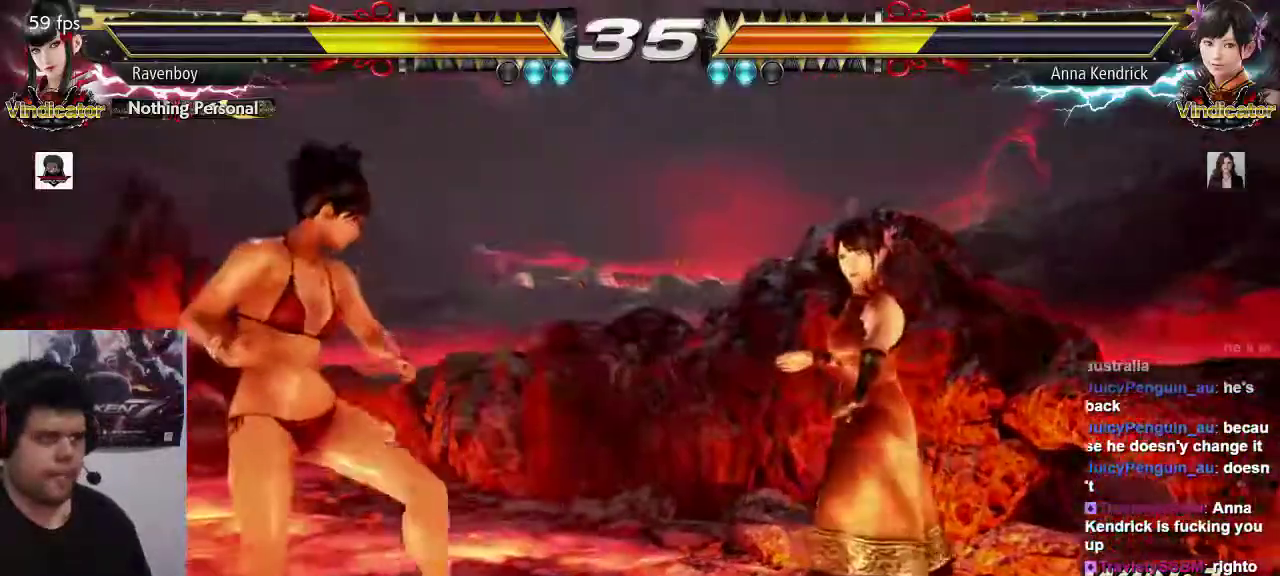
{"dt_ms": 500, "buttons": [], "left_stick": "center", "events": [[67, "SQUARE", "down"], [133, "SQUARE", "up"], [433, "TRIANGLE", "down"], [467, "TRIANGLE", "up"]]}
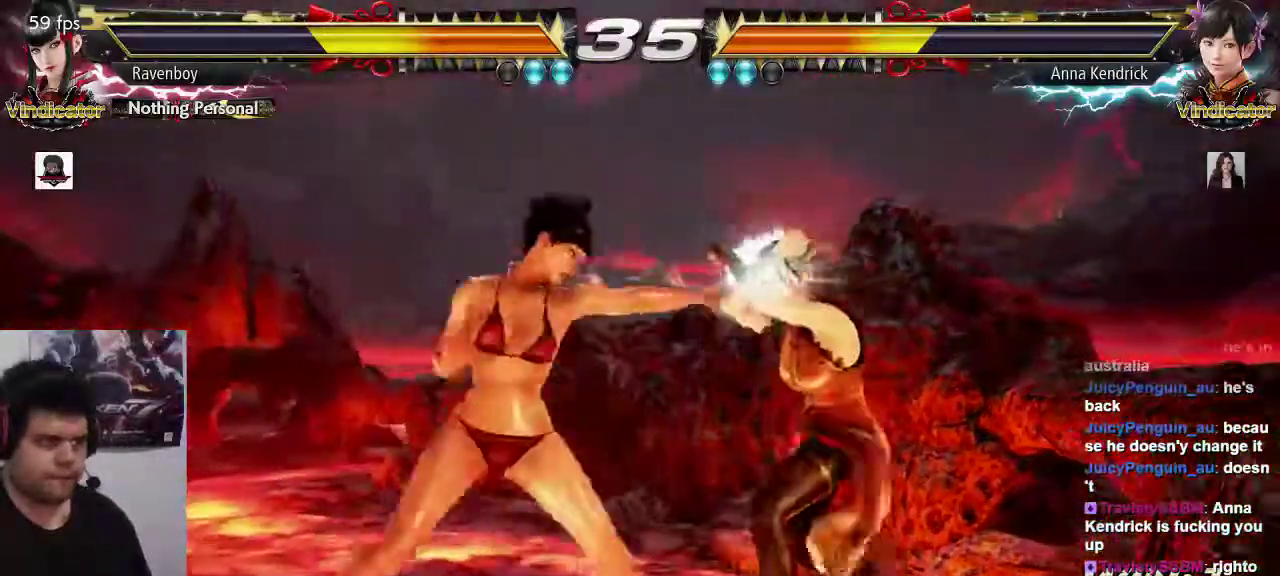
{"dt_ms": 500, "buttons": [], "left_stick": "center", "events": []}
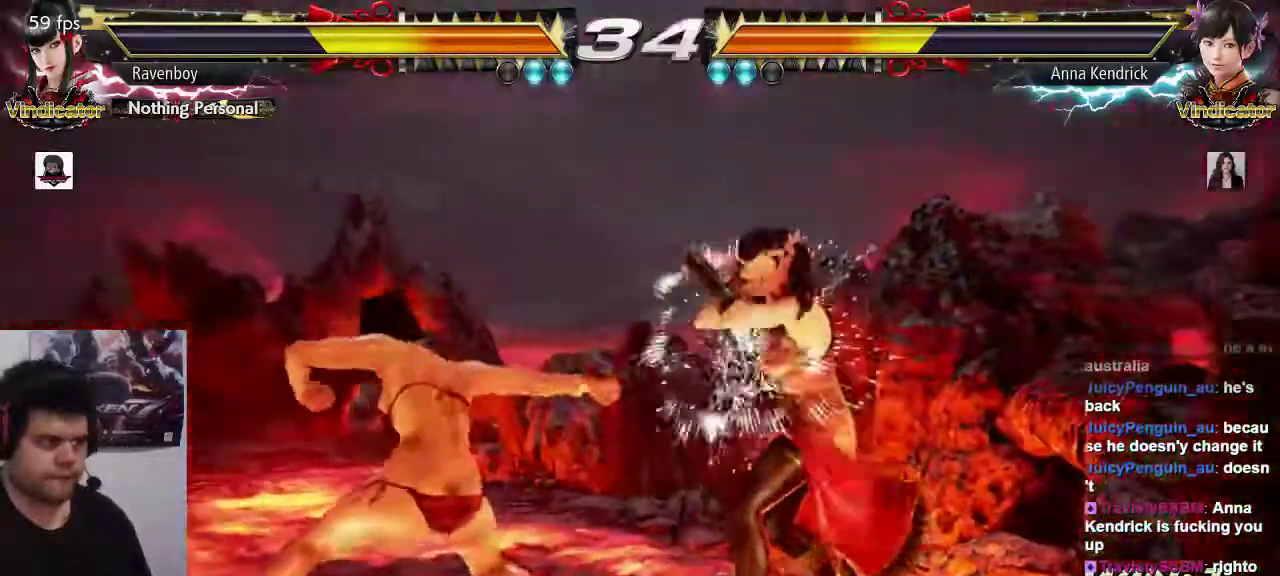
{"dt_ms": 1000, "buttons": [], "left_stick": "left"}
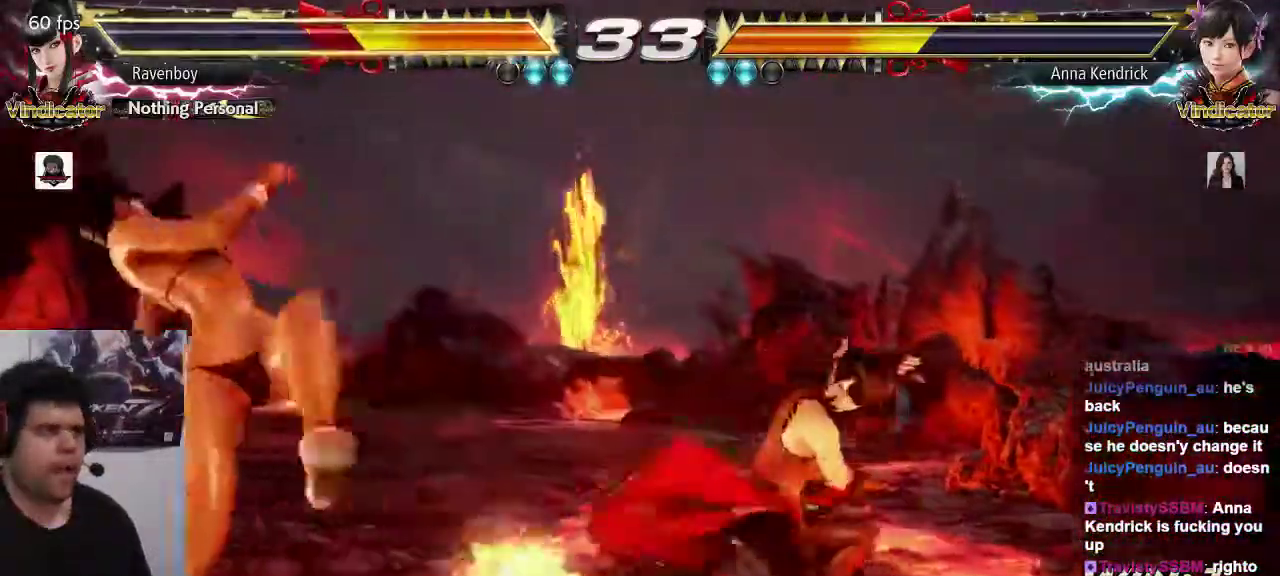
{"dt_ms": 500, "buttons": [], "left_stick": "center", "events": [[83, "left_stick", "center"], [217, "SQUARE", "down"], [317, "SQUARE", "up"], [350, "SQUARE", "down"], [467, "SQUARE", "up"]]}
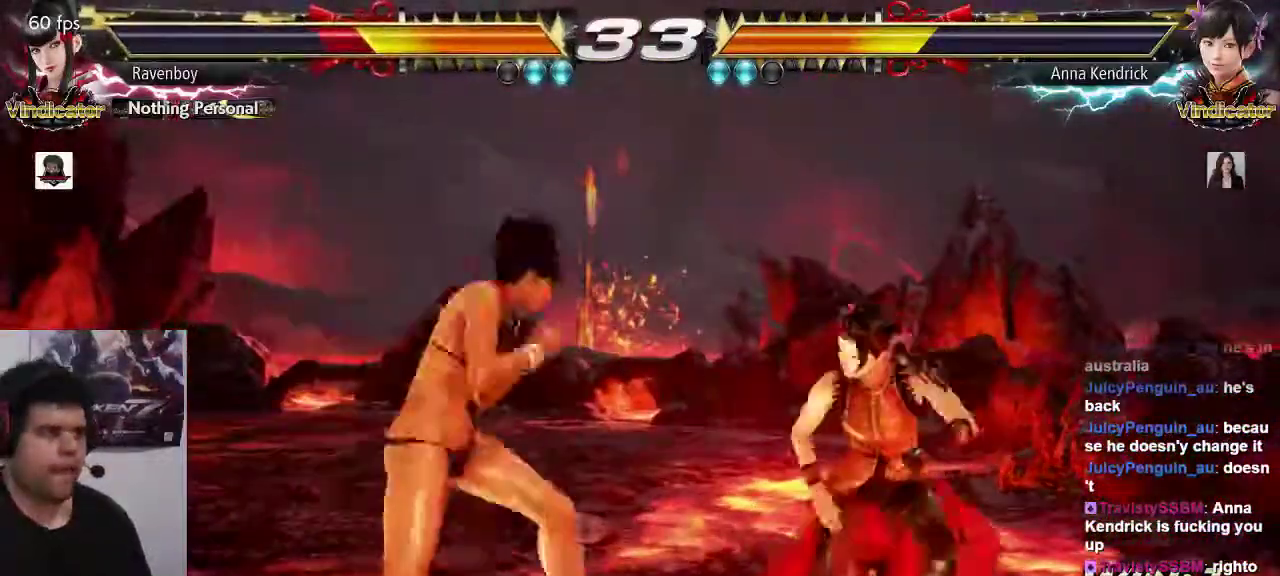
{"dt_ms": 500, "buttons": [], "left_stick": "center", "events": [[367, "TRIANGLE", "down"], [433, "TRIANGLE", "up"]]}
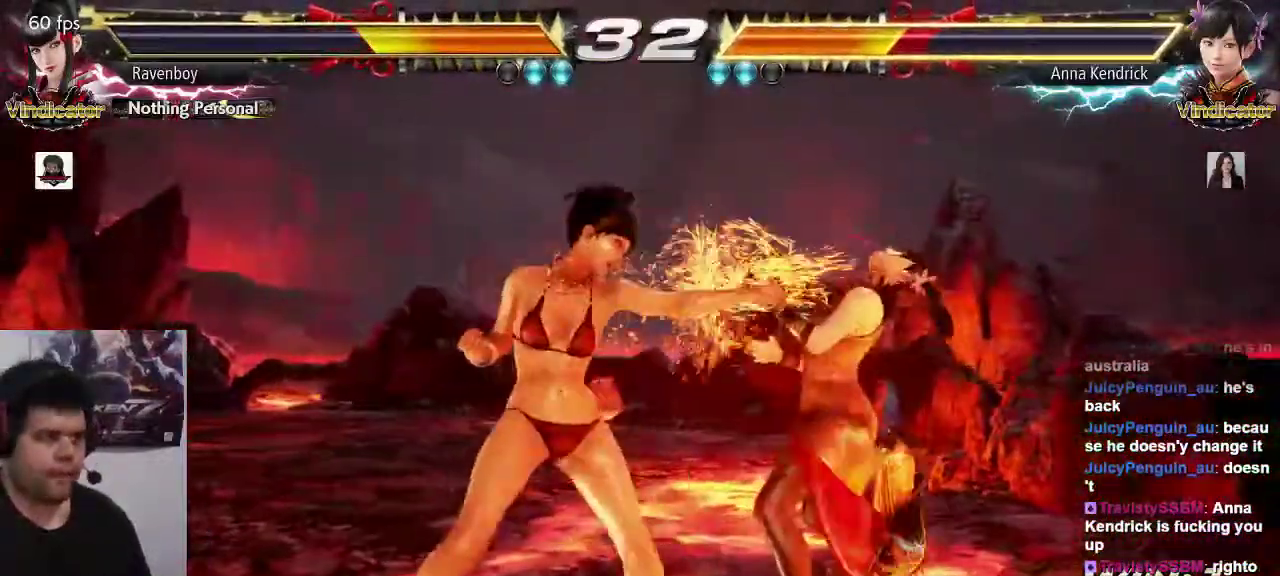
{"dt_ms": 500, "buttons": [], "left_stick": "center", "events": []}